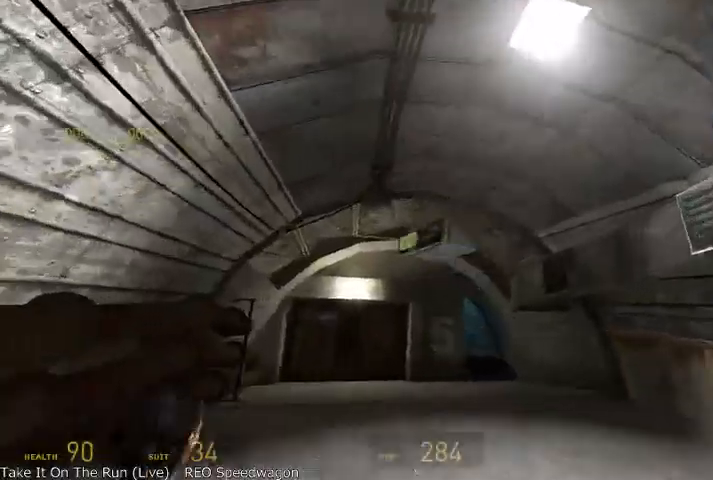
Gameplay with keyboard and mouse; each line is a JSON object with the keys and mouse buttons held at the frame after it. "events" lists presses ("down") and releases ("up") of "a", "alt", "d", "r", "s", "shift", "space", "tab", "w", "mouse_left", "mouse_right", "mouse_wheel_up" and "mouse_wheel_down" between this image and that frame as [ms after this image, input, new state], when the widget could be followed in between. "mouse_left", "mouse_right", "mouse_wheel_up", "mouse_wheel_down" = the "left", "right", "wheel_up", "wheel_down" buttons of the "mouse" list. No other keys are recorded. Mouse movement is not recorded.
{"keys": [], "mouse": [], "events": [[166, "mouse_wheel_up", "up"]]}
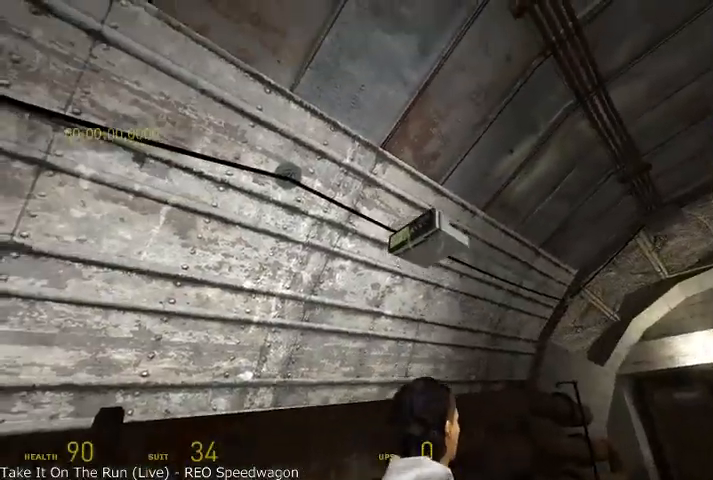
{"keys": ["w"], "mouse": [], "events": [[208, "w", "down"], [250, "w", "up"], [500, "w", "down"]]}
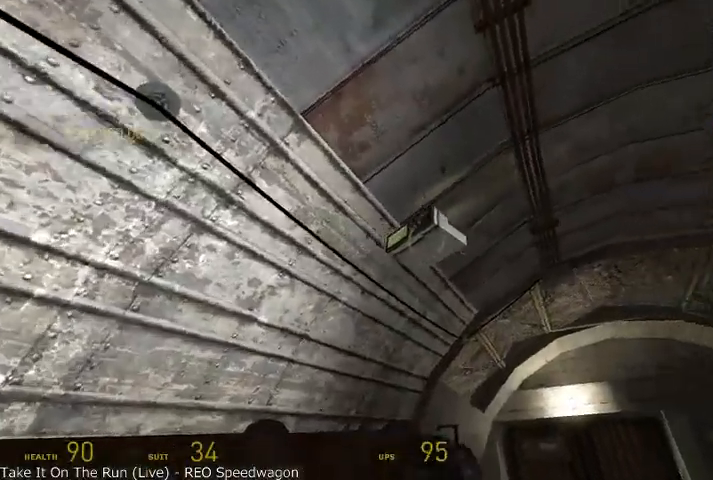
{"keys": [], "mouse": [], "events": [[83, "w", "up"]]}
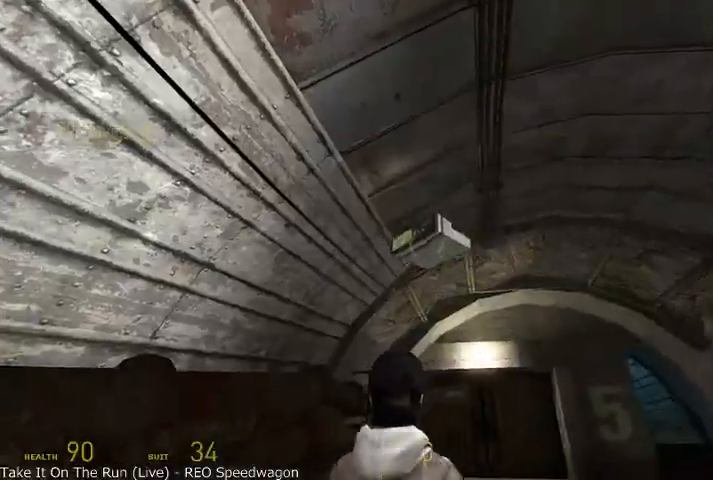
{"keys": [], "mouse": [], "events": [[83, "w", "down"], [208, "w", "up"]]}
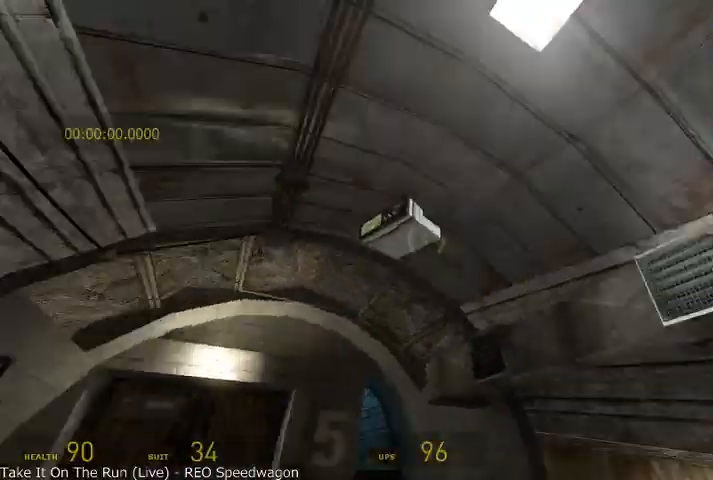
{"keys": ["d"], "mouse": [], "events": [[83, "d", "down"], [166, "w", "down"], [375, "w", "up"]]}
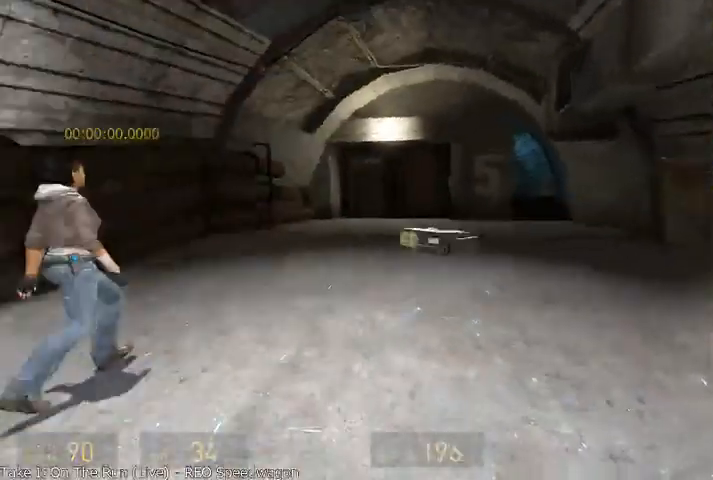
{"keys": [], "mouse": [], "events": [[41, "d", "up"], [83, "w", "down"], [166, "a", "down"], [375, "a", "up"], [458, "w", "up"]]}
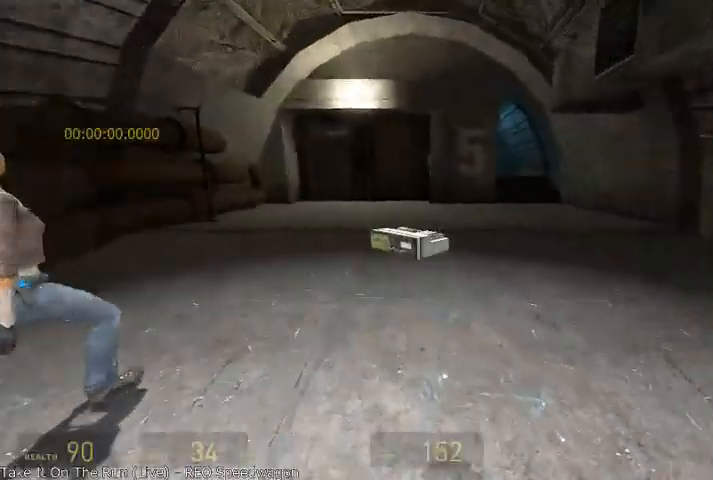
{"keys": ["a"], "mouse": [], "events": [[125, "d", "down"], [208, "s", "down"], [291, "d", "up"], [333, "a", "down"], [416, "s", "up"]]}
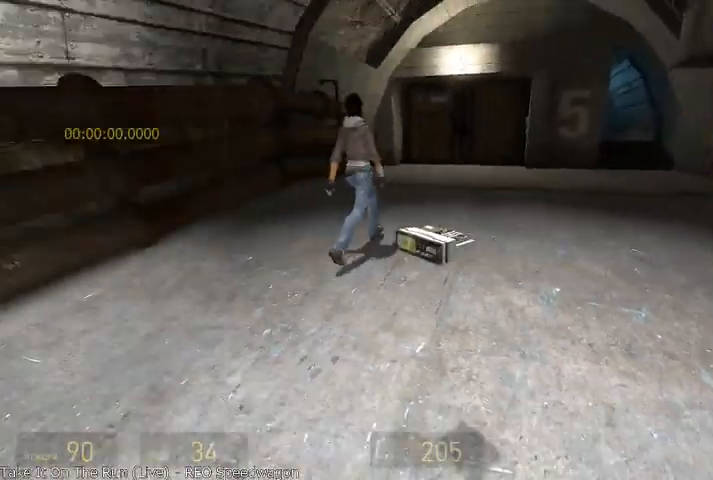
{"keys": ["w"], "mouse": [], "events": [[41, "w", "down"], [166, "a", "up"]]}
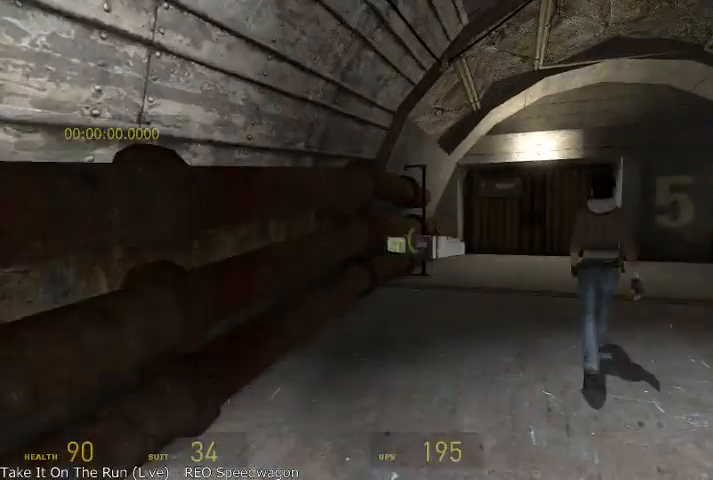
{"keys": ["w"], "mouse": [], "events": []}
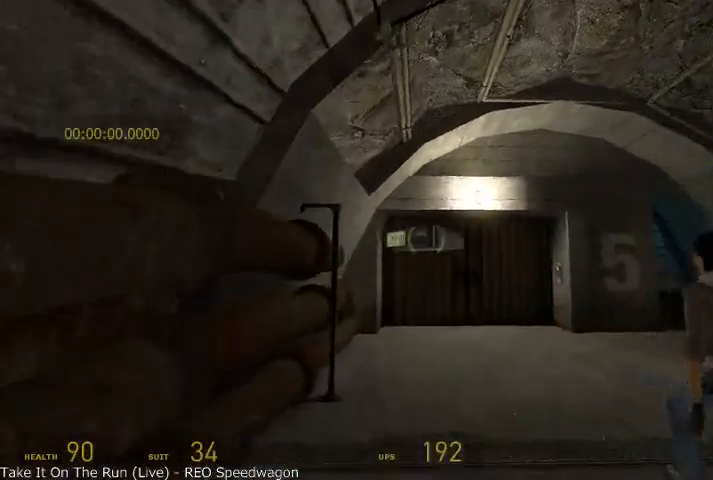
{"keys": ["w"], "mouse": [], "events": [[208, "a", "down"], [375, "a", "up"]]}
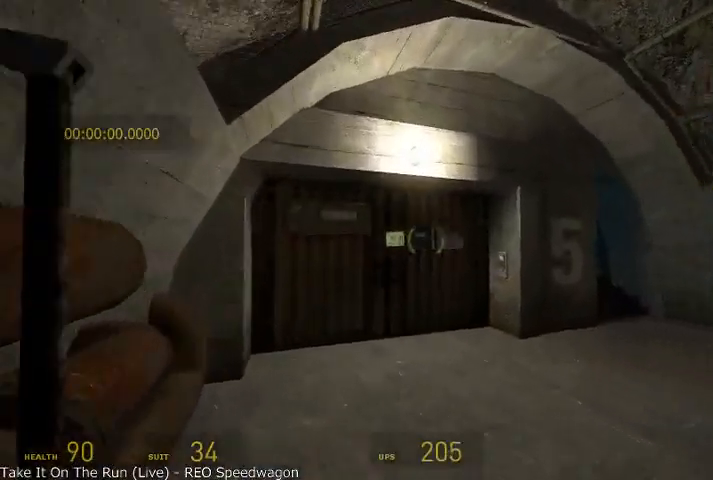
{"keys": ["a", "w"], "mouse": [], "events": [[83, "a", "down"]]}
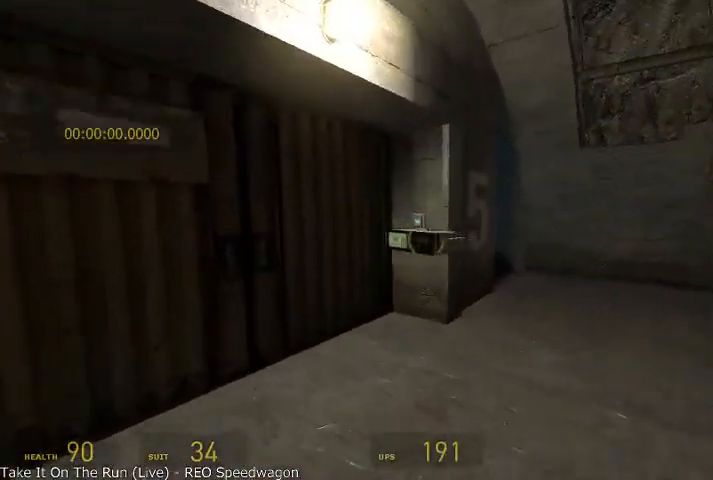
{"keys": [], "mouse": [], "events": [[208, "w", "up"], [375, "a", "up"]]}
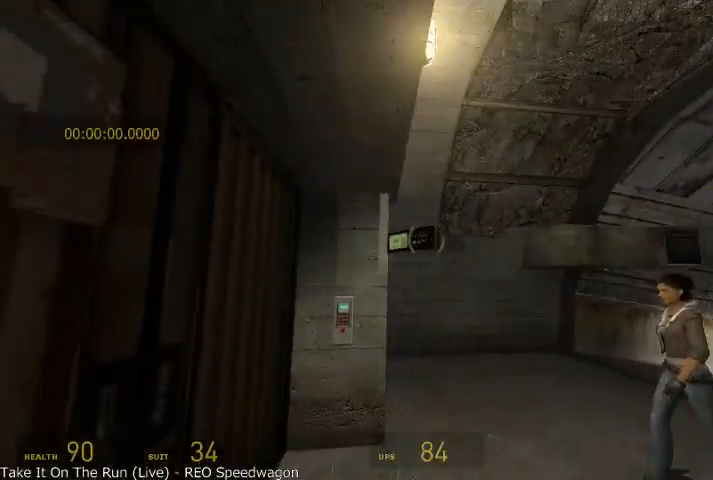
{"keys": [], "mouse": [], "events": []}
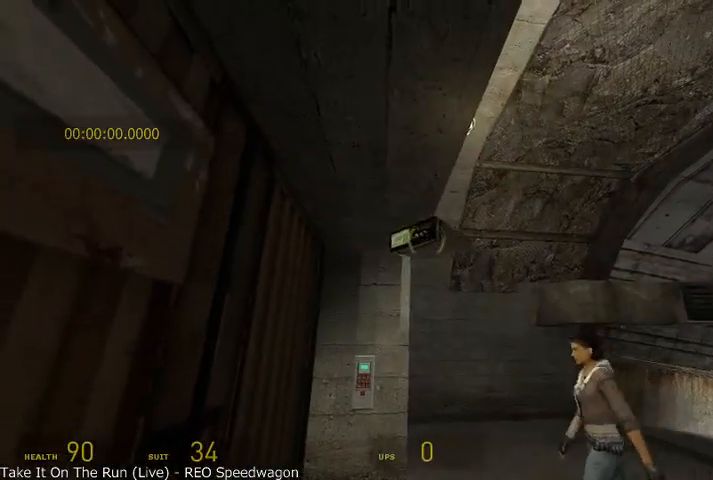
{"keys": [], "mouse": [], "events": [[166, "w", "down"], [250, "w", "up"]]}
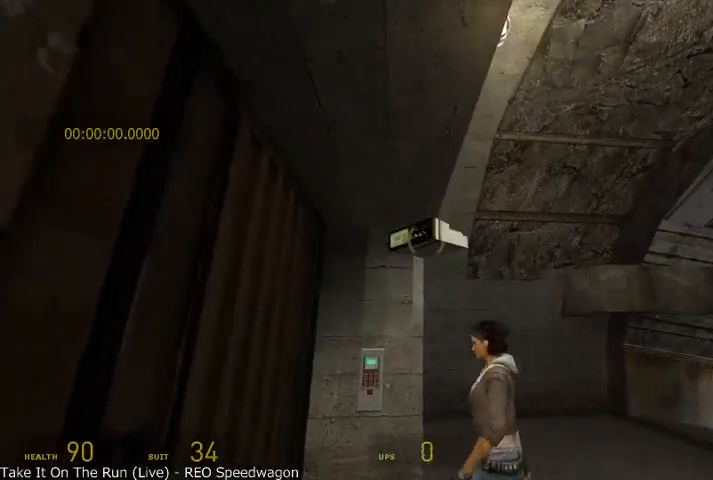
{"keys": [], "mouse": [], "events": [[83, "w", "down"], [166, "w", "up"]]}
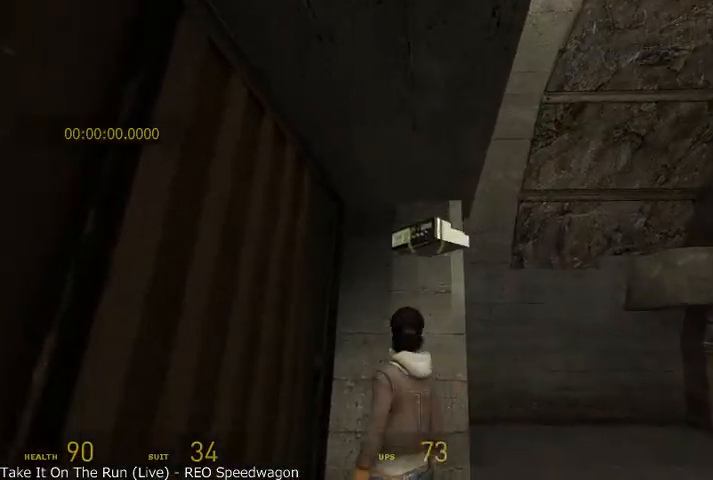
{"keys": [], "mouse": [], "events": [[41, "w", "down"], [83, "w", "up"]]}
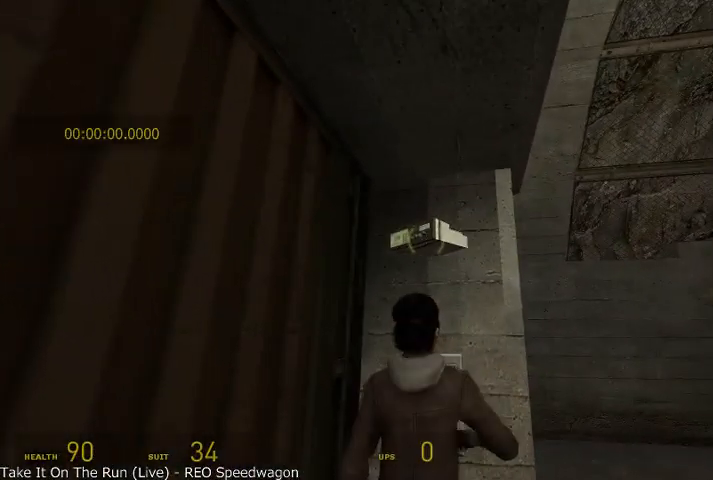
{"keys": [], "mouse": [], "events": [[416, "a", "down"], [458, "a", "up"]]}
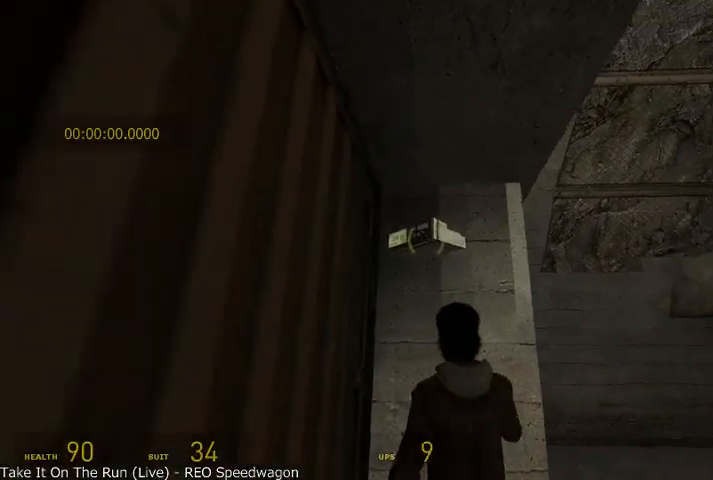
{"keys": ["w"], "mouse": [], "events": [[500, "w", "down"]]}
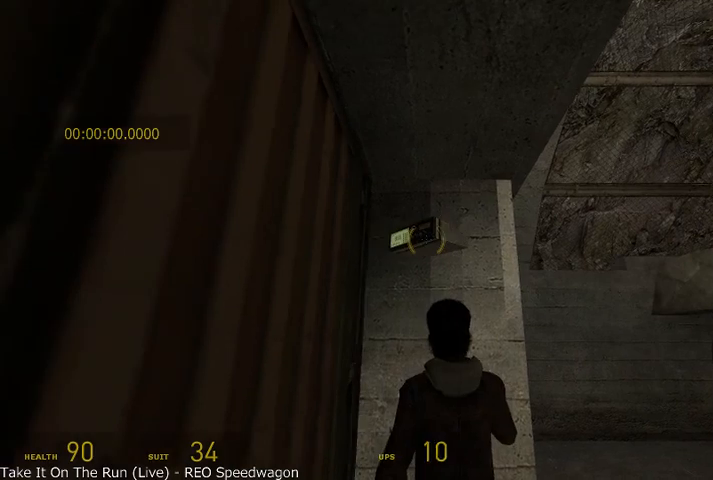
{"keys": [], "mouse": [], "events": [[41, "w", "up"]]}
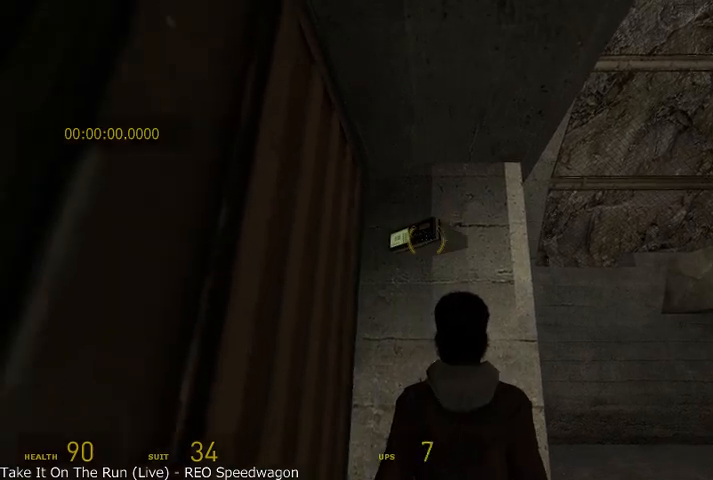
{"keys": [], "mouse": [], "events": []}
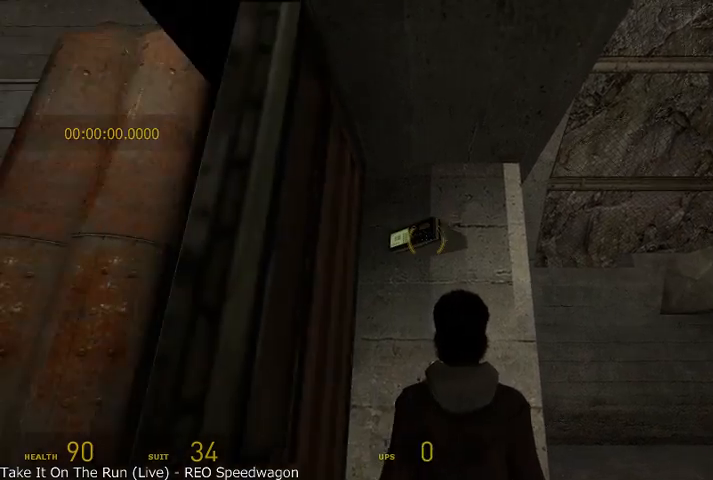
{"keys": [], "mouse": [], "events": []}
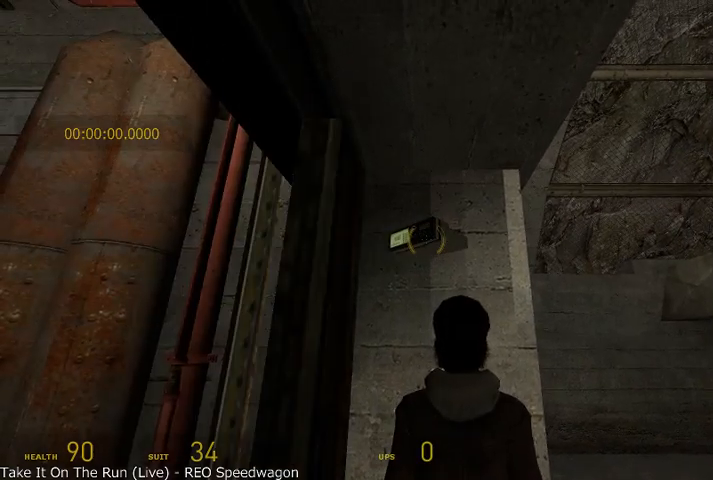
{"keys": [], "mouse": [], "events": []}
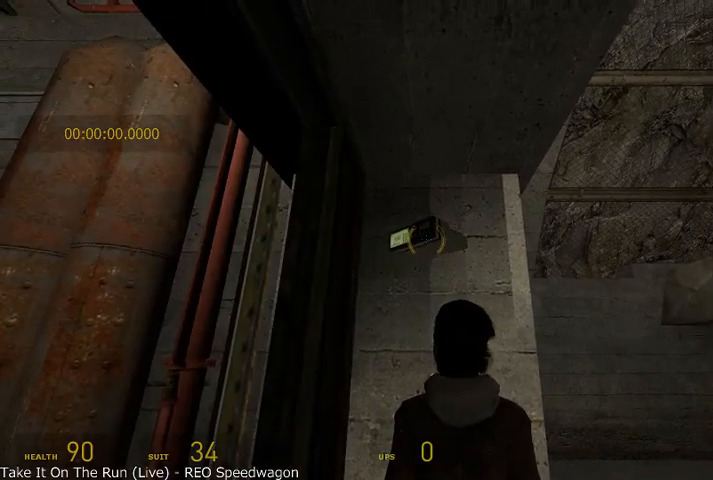
{"keys": [], "mouse": [], "events": []}
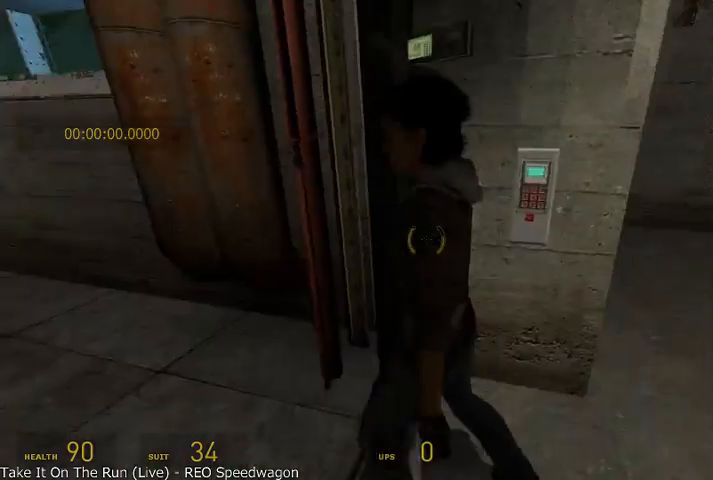
{"keys": [], "mouse": [], "events": [[250, "a", "down"], [375, "a", "up"]]}
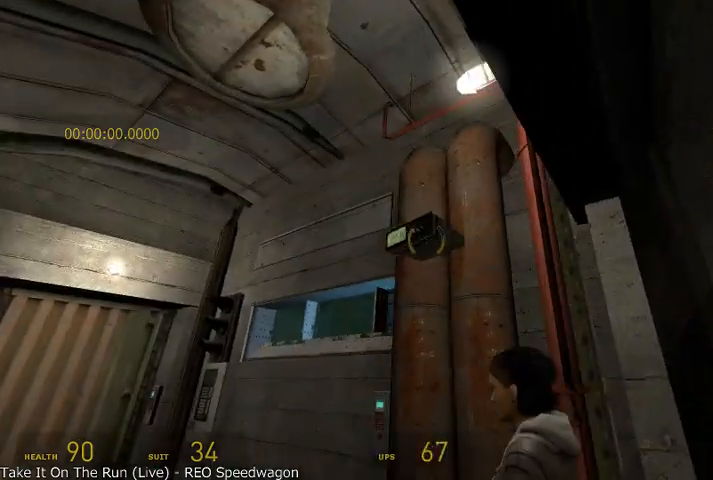
{"keys": ["a"], "mouse": [], "events": [[333, "w", "down"], [500, "a", "down"], [500, "w", "up"]]}
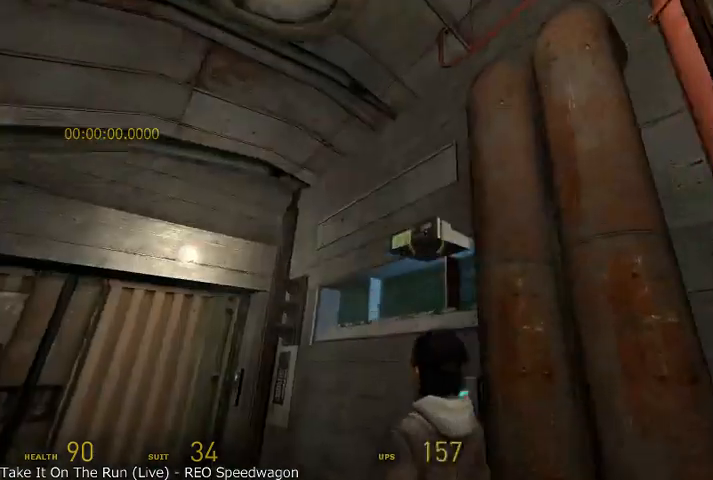
{"keys": ["a"], "mouse": [], "events": []}
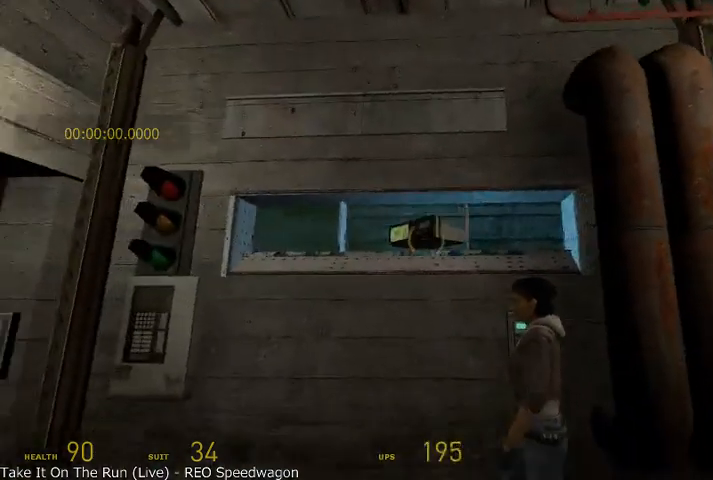
{"keys": [], "mouse": [], "events": [[41, "a", "up"]]}